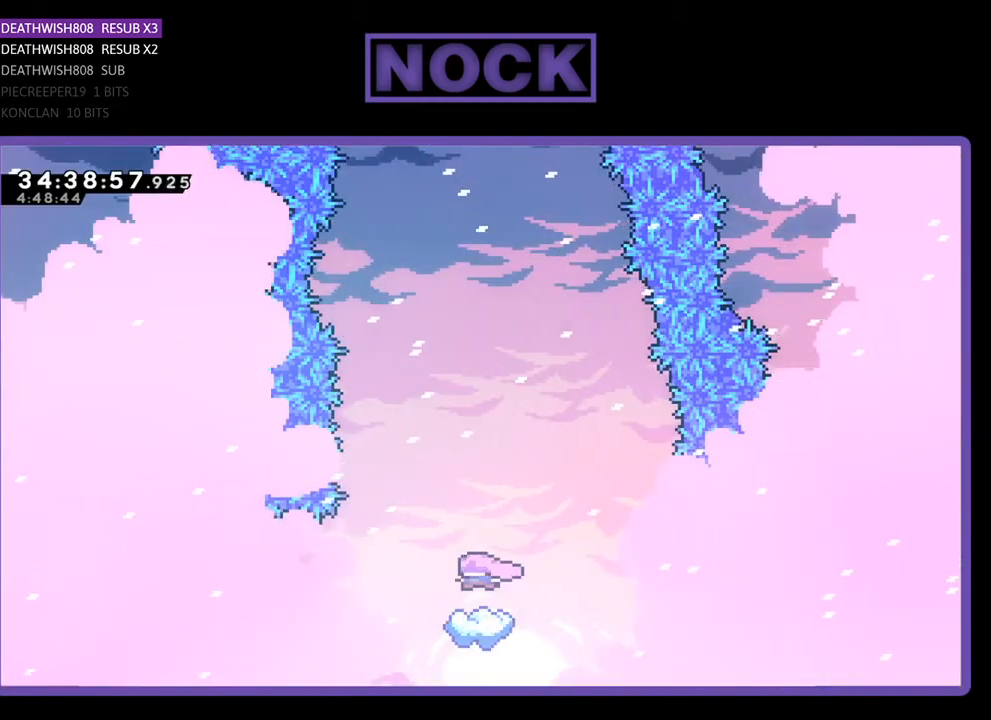
Gameplay with a controller (PlayStation layout); each line is a JSON object with the inputs held at the frame after it. "events" lists button and stick changes between this image and that frame as [ms after this image, input, new state], when the widget could be followed in between. Not read: left_stick right_stick.
{"buttons": ["R2"], "events": []}
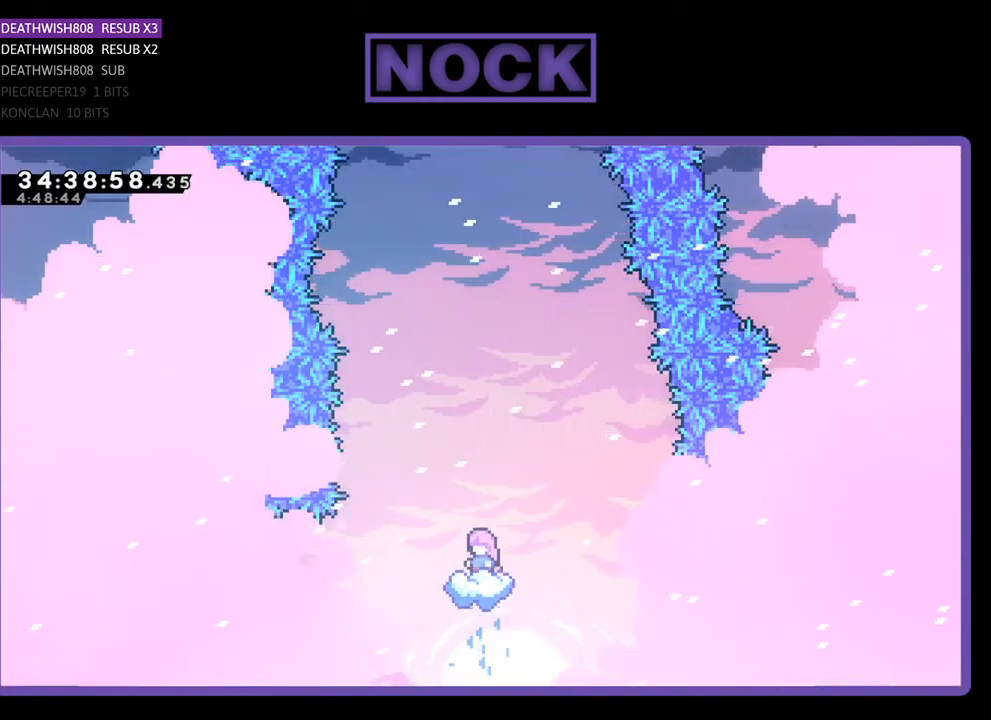
{"buttons": ["R2", "DPAD_UP"], "events": [[67, "DPAD_UP", "down"], [100, "CROSS", "down"], [467, "CROSS", "up"]]}
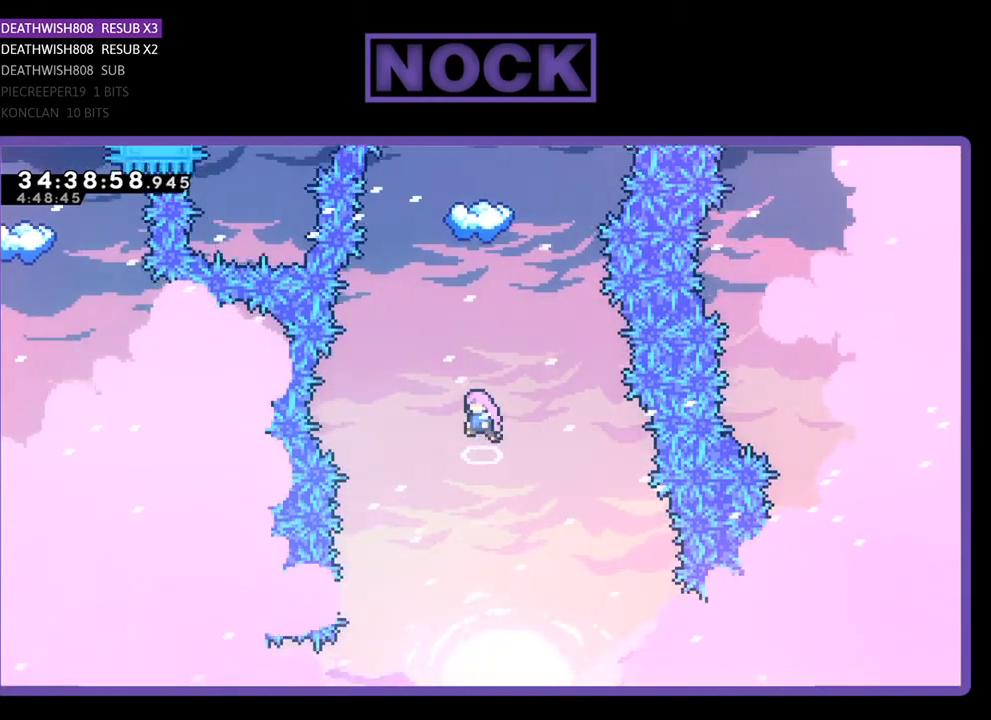
{"buttons": ["CIRCLE", "R2", "DPAD_UP"], "events": [[100, "CIRCLE", "down"], [267, "CIRCLE", "up"], [400, "CIRCLE", "down"]]}
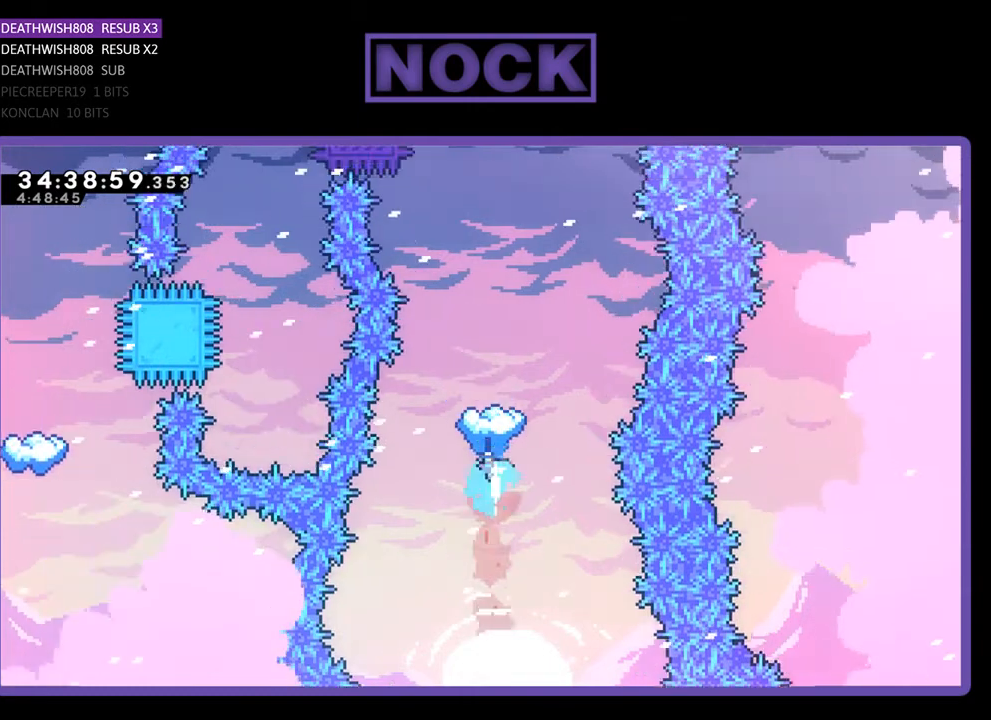
{"buttons": ["R2"], "events": [[167, "CIRCLE", "up"], [300, "DPAD_UP", "up"]]}
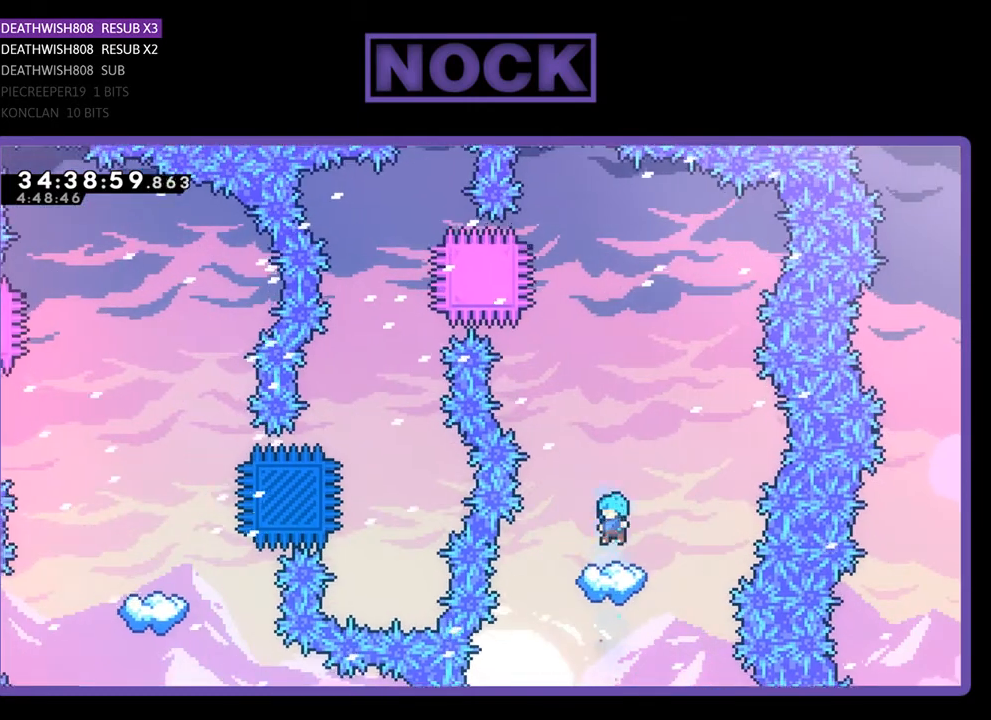
{"buttons": ["R2"], "events": []}
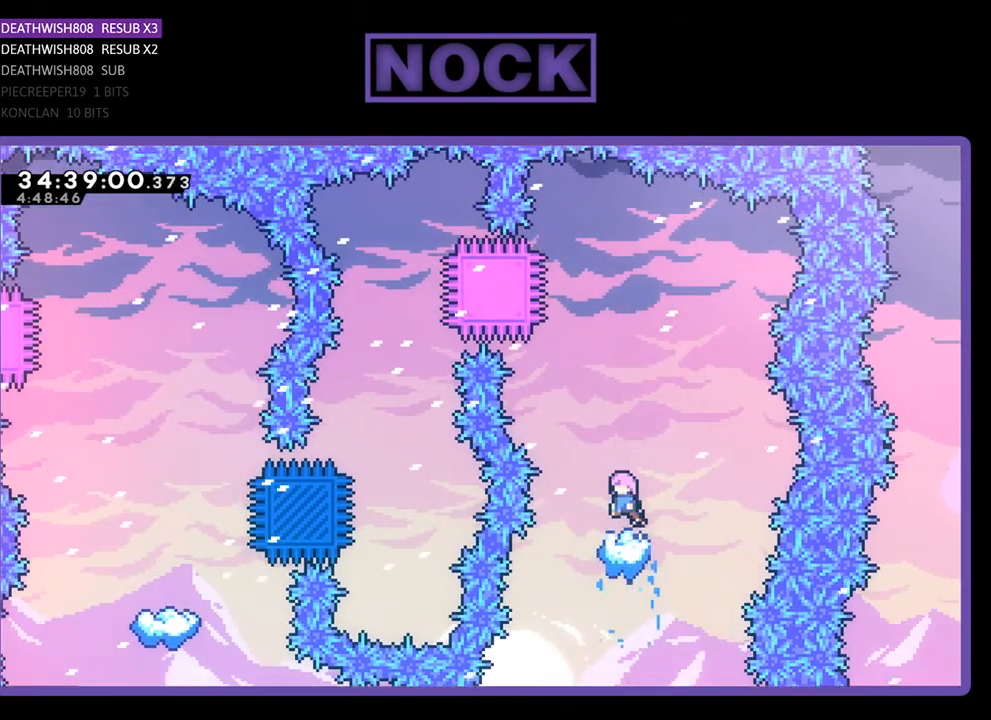
{"buttons": ["R2"], "events": []}
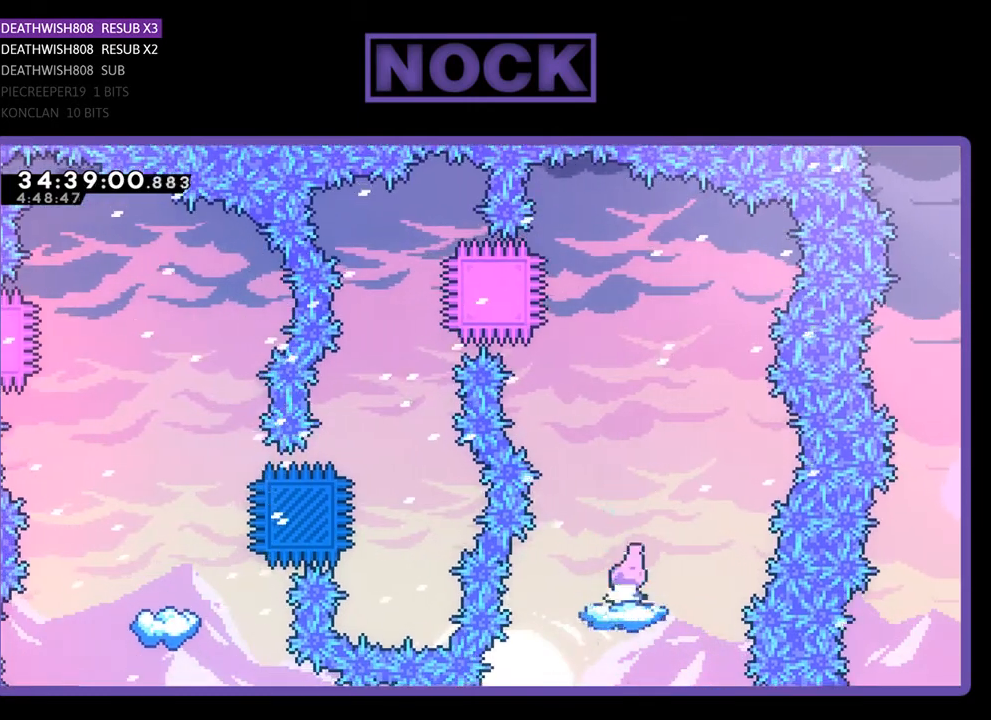
{"buttons": ["R2"], "events": []}
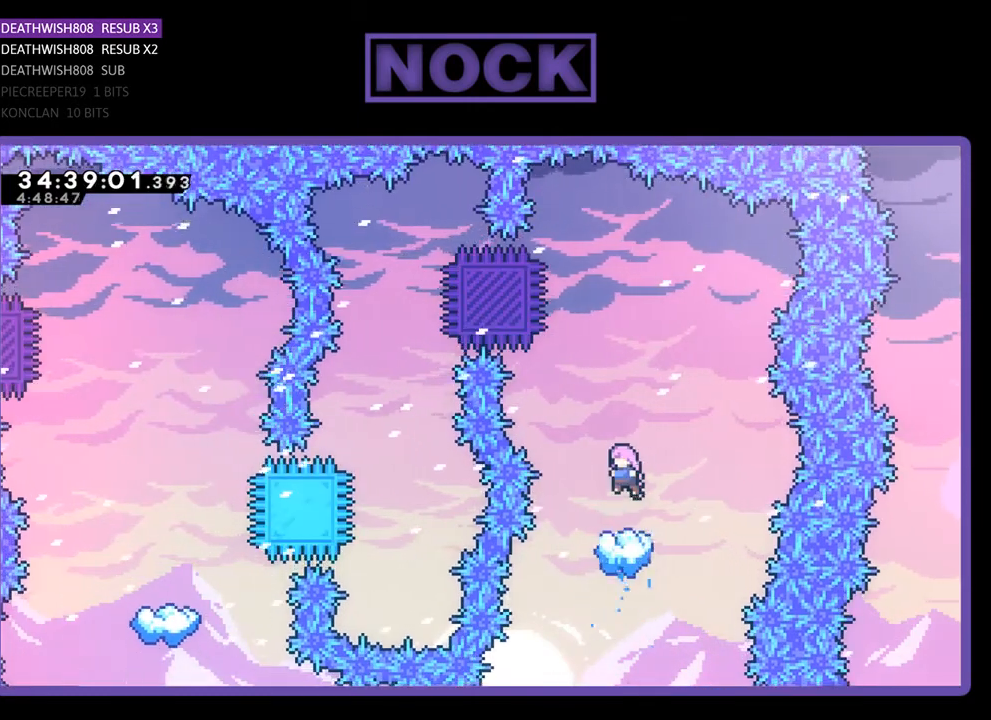
{"buttons": ["R2"], "events": []}
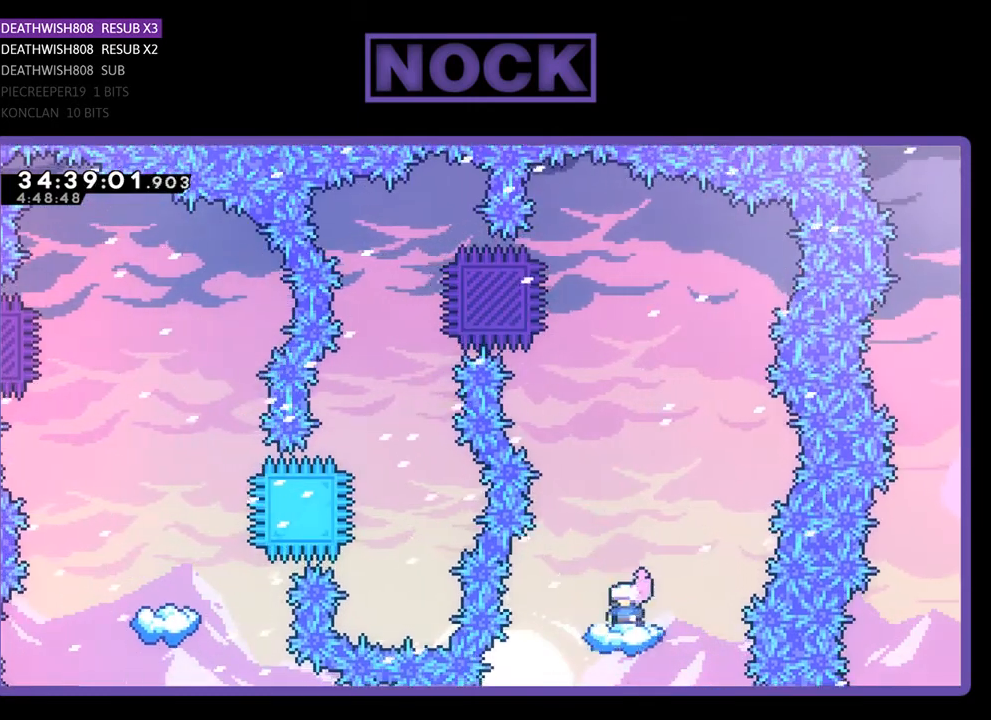
{"buttons": ["R2"], "events": []}
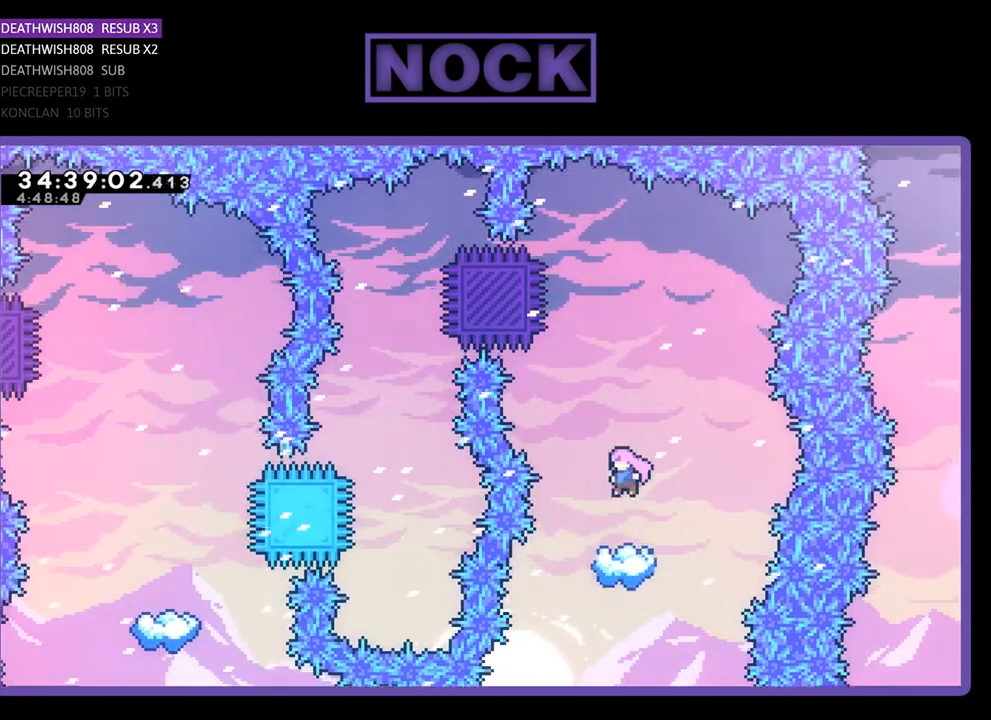
{"buttons": ["R2"], "events": []}
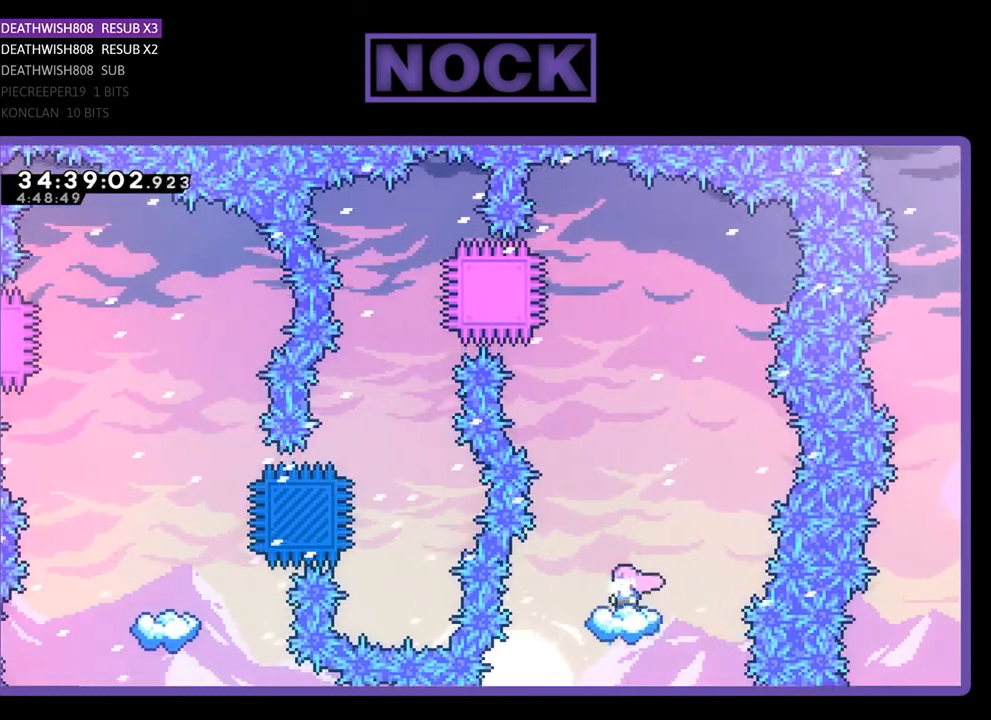
{"buttons": ["R2"], "events": []}
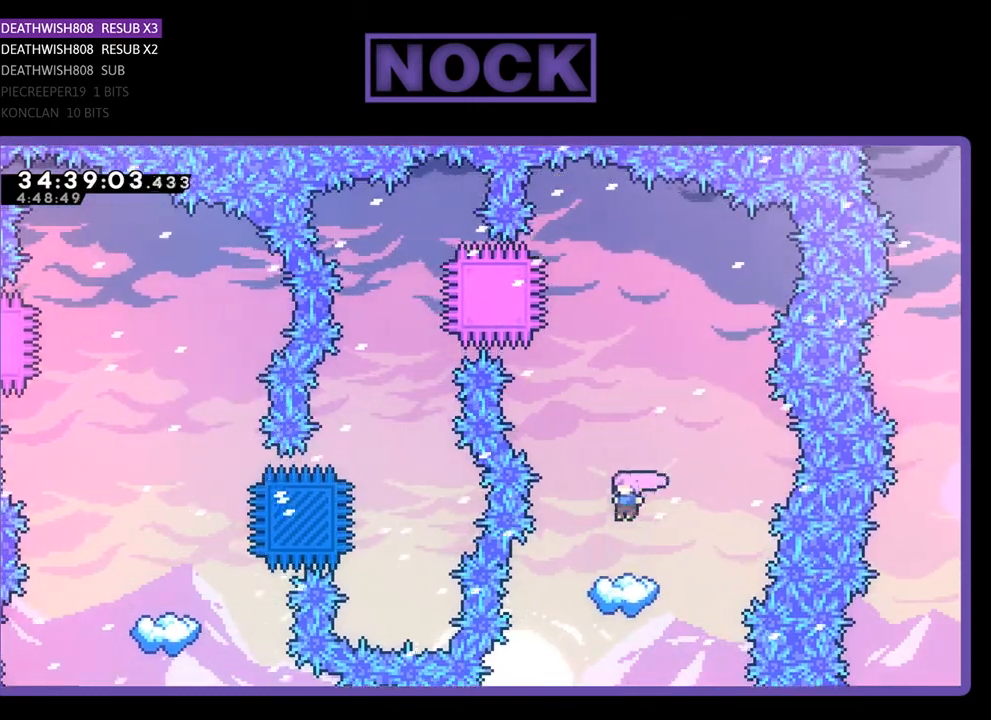
{"buttons": ["R2"], "events": []}
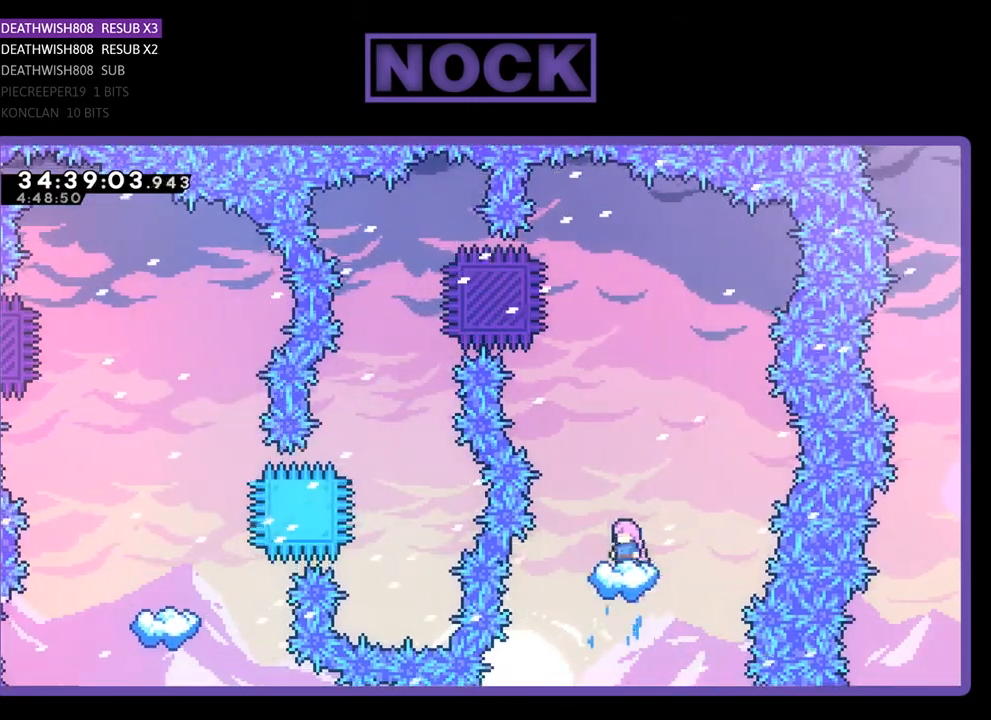
{"buttons": ["R2"], "events": [[33, "CROSS", "down"], [33, "DPAD_UP", "down"], [400, "DPAD_LEFT", "down"], [467, "DPAD_LEFT", "up"], [467, "DPAD_UP", "up"], [500, "CROSS", "up"]]}
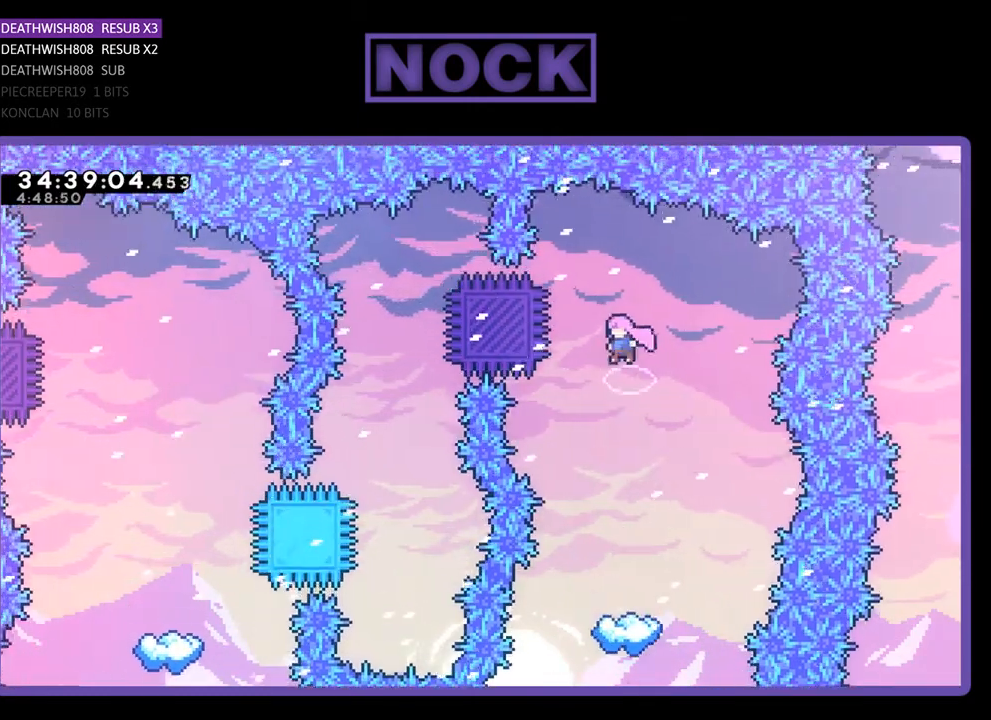
{"buttons": ["R2"], "events": [[67, "DPAD_LEFT", "down"], [100, "CIRCLE", "down"], [400, "DPAD_LEFT", "up"], [467, "CIRCLE", "up"]]}
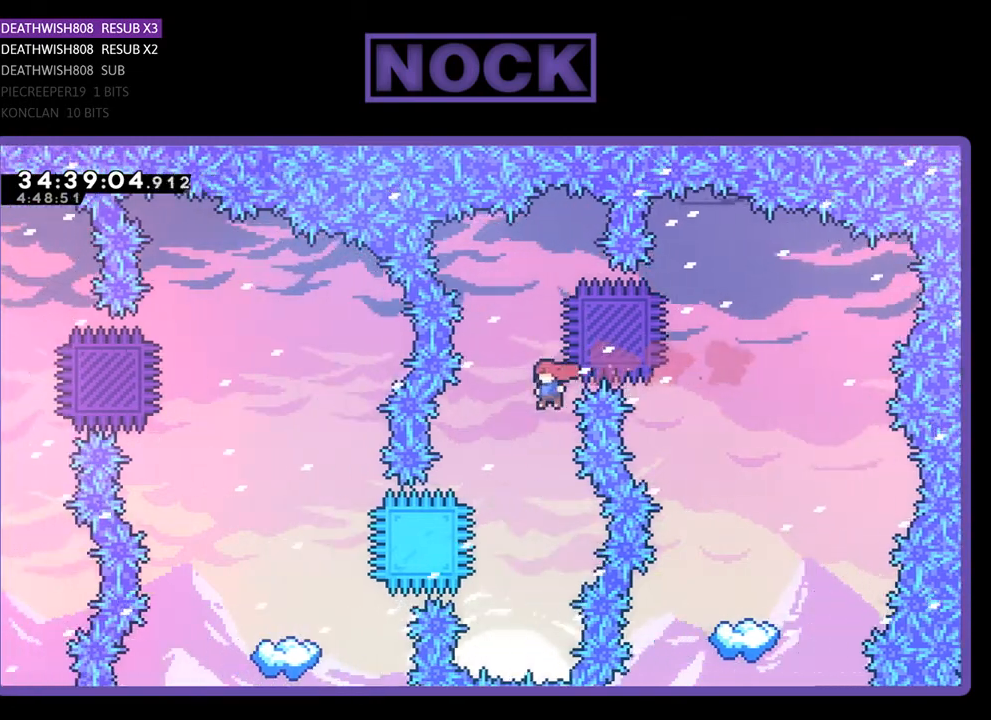
{"buttons": ["CIRCLE", "R2", "DPAD_LEFT"], "events": [[333, "CIRCLE", "down"], [333, "DPAD_LEFT", "down"]]}
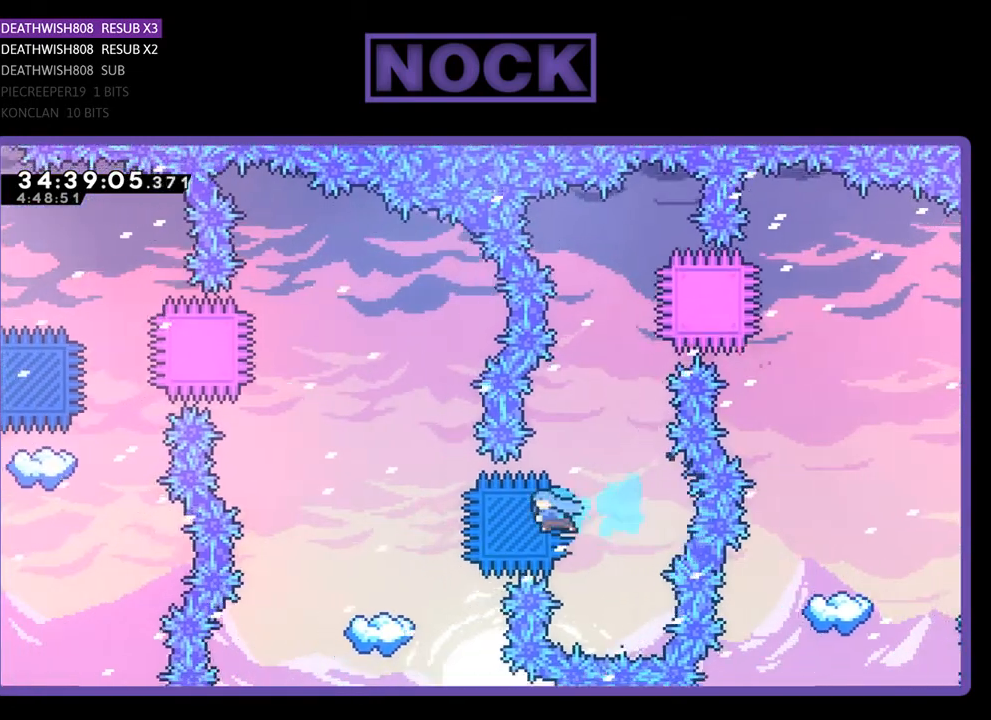
{"buttons": ["R2"], "events": [[167, "CIRCLE", "up"], [500, "DPAD_LEFT", "up"]]}
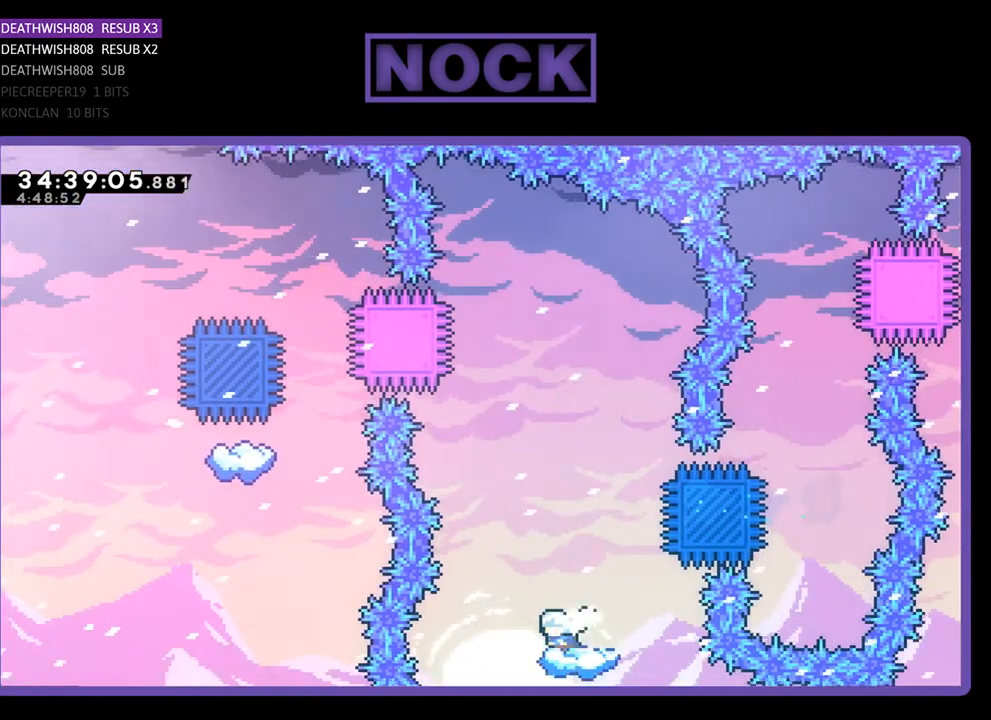
{"buttons": ["CROSS", "R2"], "events": [[333, "CROSS", "down"]]}
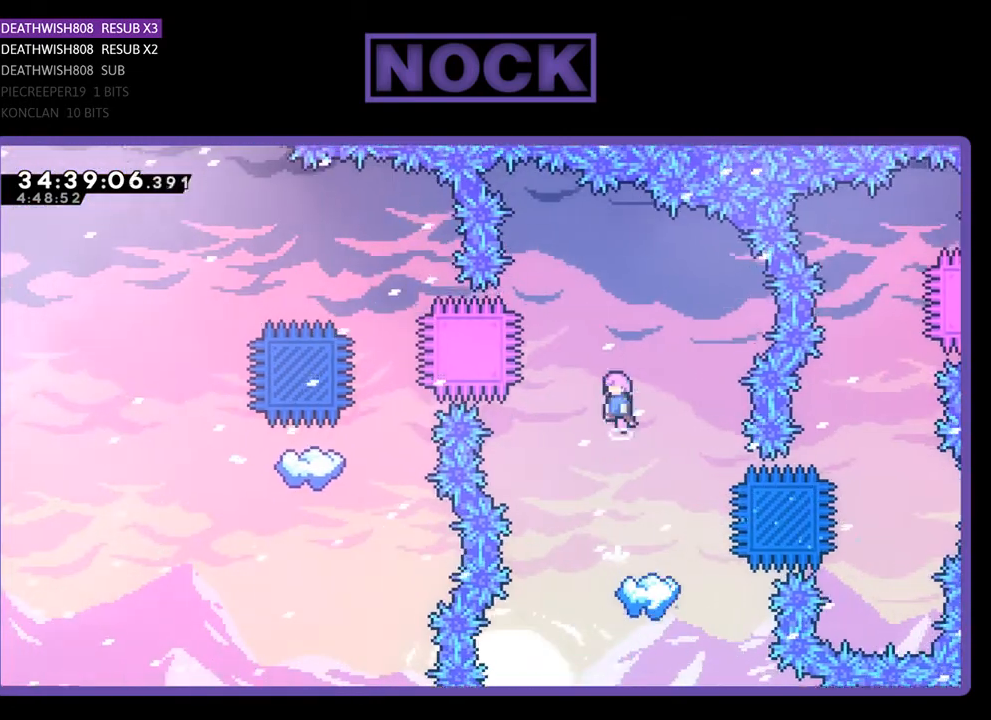
{"buttons": ["R2", "DPAD_UP", "DPAD_LEFT"], "events": [[133, "DPAD_LEFT", "down"], [167, "DPAD_UP", "down"], [300, "CROSS", "up"]]}
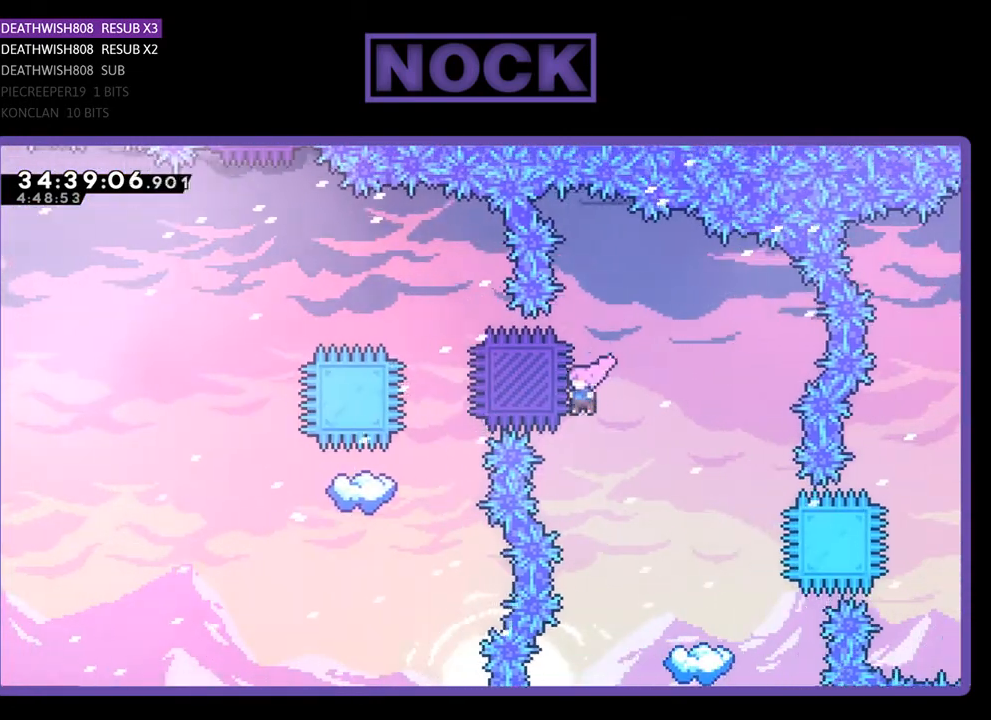
{"buttons": ["R2", "DPAD_UP", "DPAD_RIGHT"], "events": [[33, "CIRCLE", "down"], [400, "DPAD_LEFT", "up"], [467, "DPAD_RIGHT", "down"], [500, "CIRCLE", "up"]]}
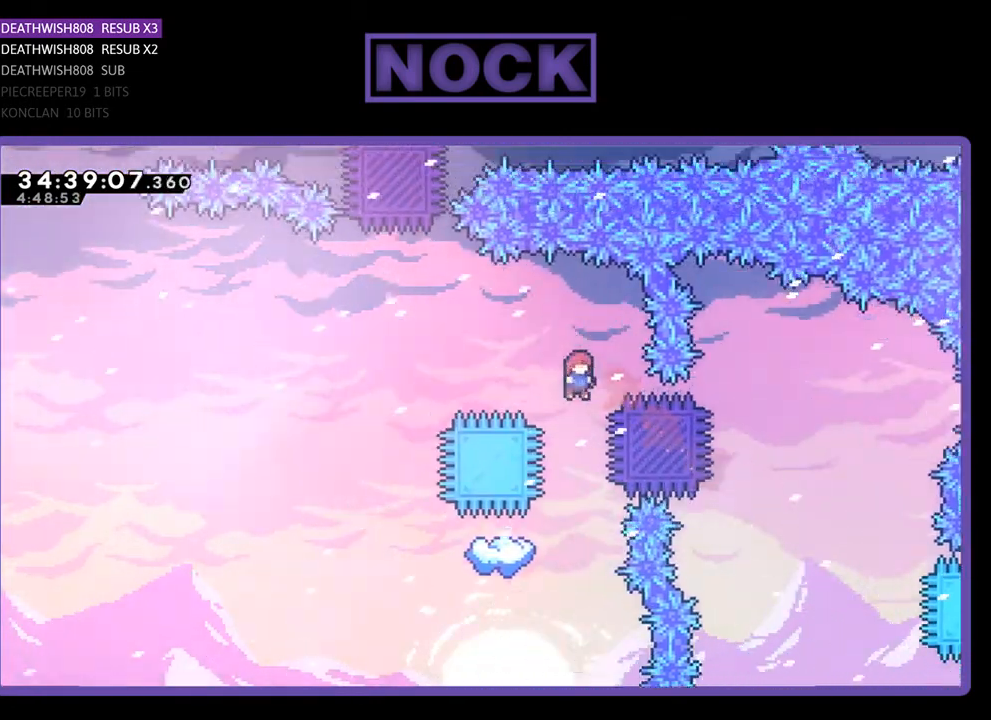
{"buttons": ["R2"], "events": [[33, "DPAD_RIGHT", "up"], [133, "CIRCLE", "down"], [233, "DPAD_UP", "up"], [267, "CIRCLE", "up"]]}
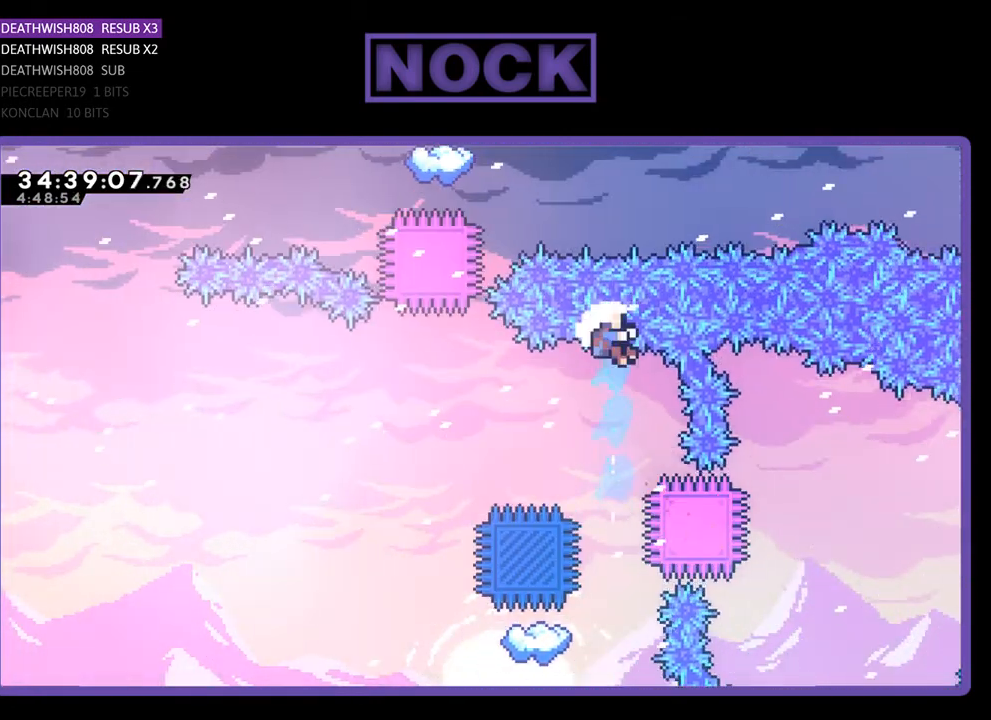
{"buttons": ["R2"], "events": [[133, "DPAD_LEFT", "down"], [400, "DPAD_LEFT", "up"]]}
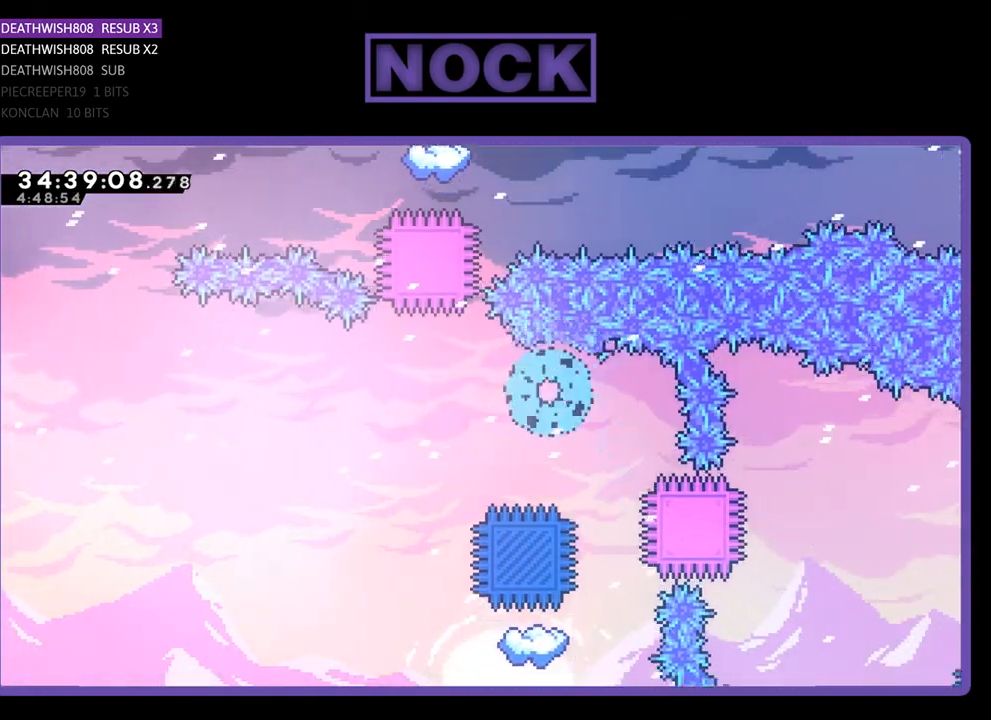
{"buttons": [], "events": [[33, "R2", "up"]]}
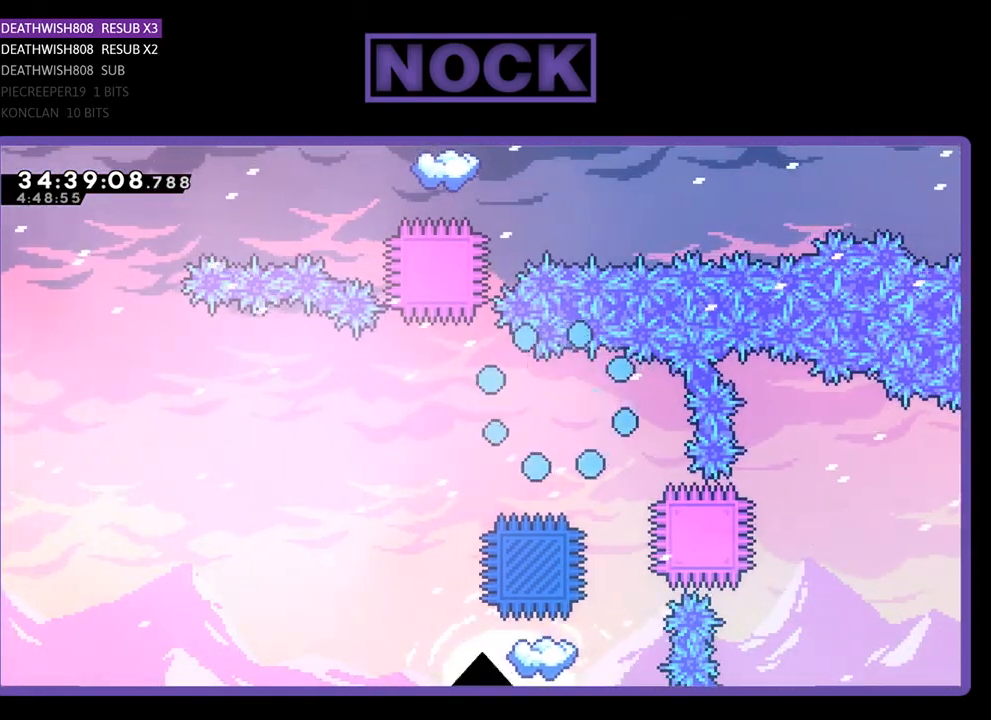
{"buttons": [], "events": []}
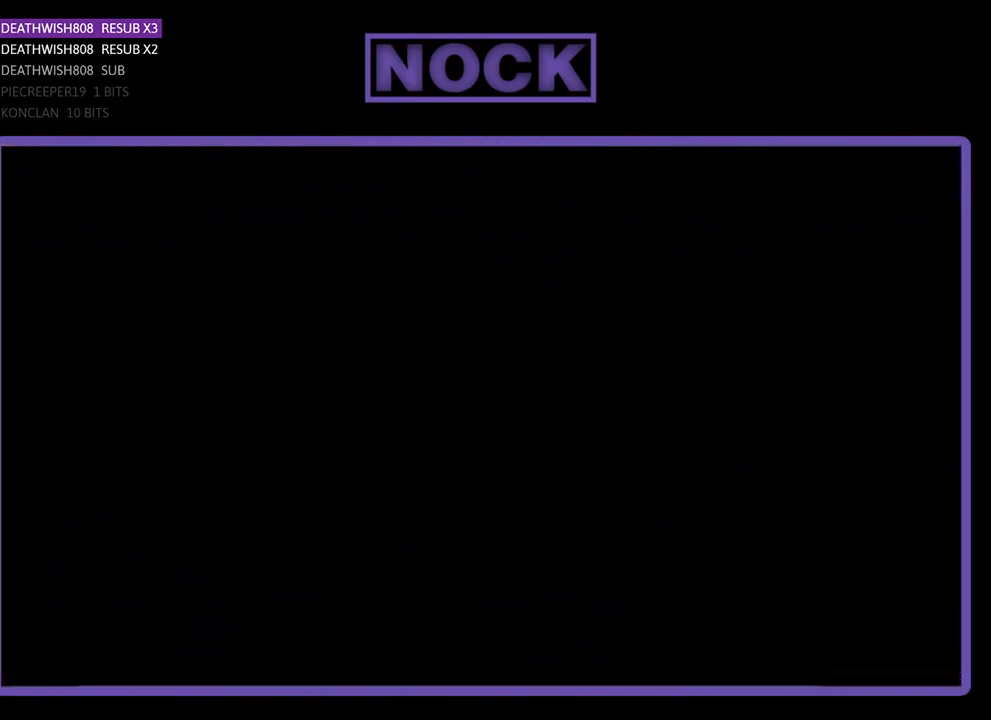
{"buttons": [], "events": []}
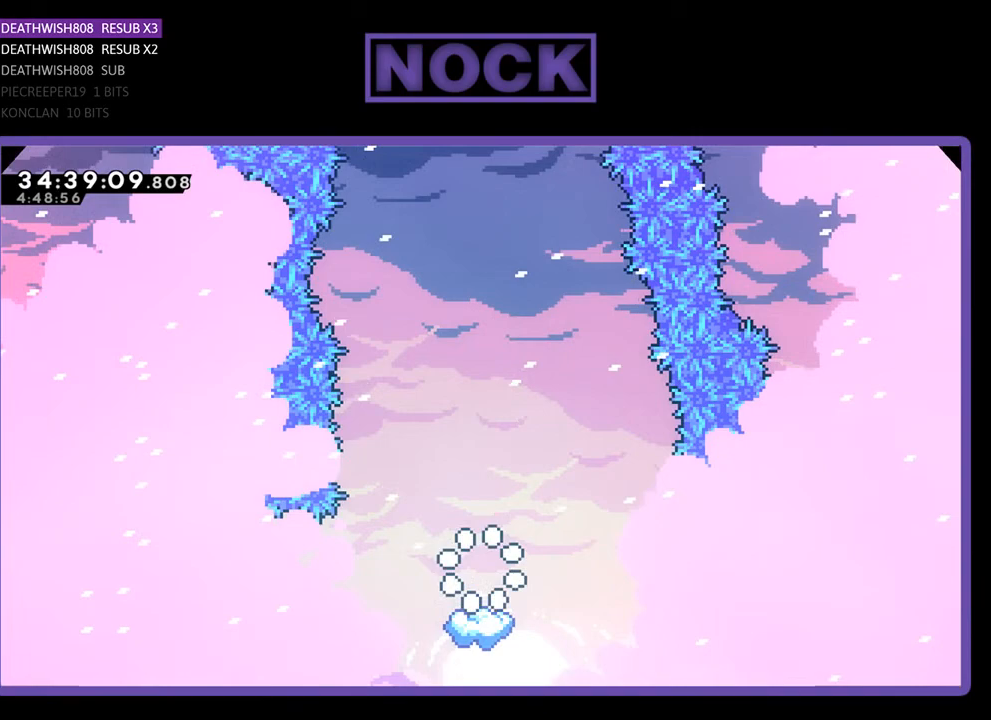
{"buttons": ["R2"], "events": [[67, "R2", "down"], [367, "DPAD_LEFT", "down"], [467, "DPAD_LEFT", "up"]]}
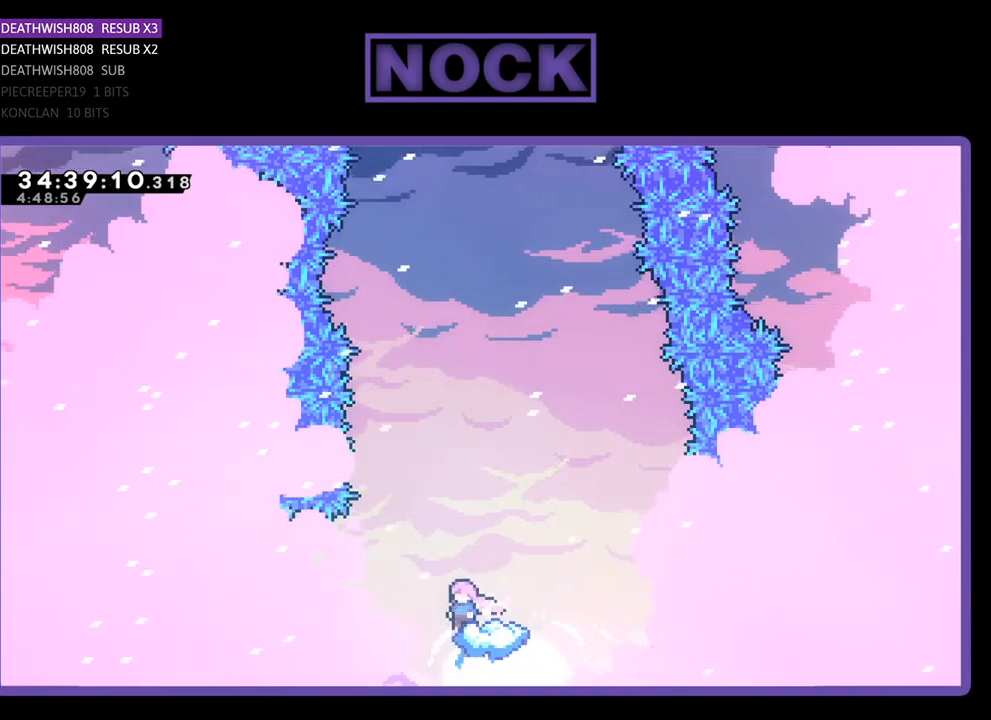
{"buttons": ["CROSS", "R2", "DPAD_UP"], "events": [[133, "CROSS", "down"], [200, "DPAD_UP", "down"]]}
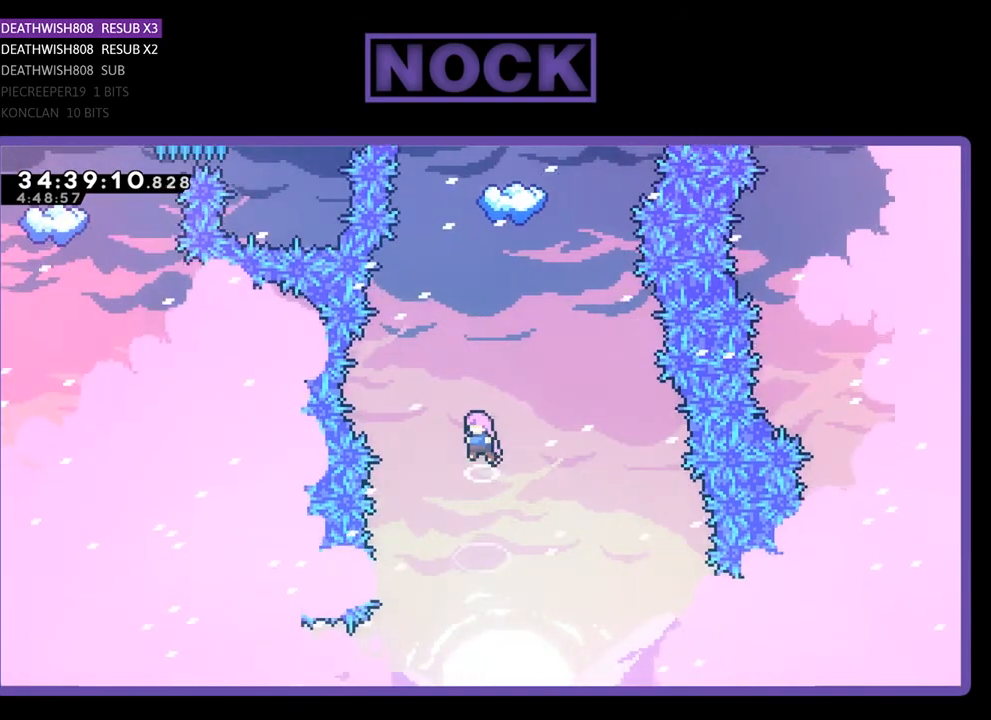
{"buttons": ["CIRCLE", "R2", "DPAD_UP"], "events": [[33, "CROSS", "up"], [167, "CIRCLE", "down"], [333, "CIRCLE", "up"], [467, "CIRCLE", "down"]]}
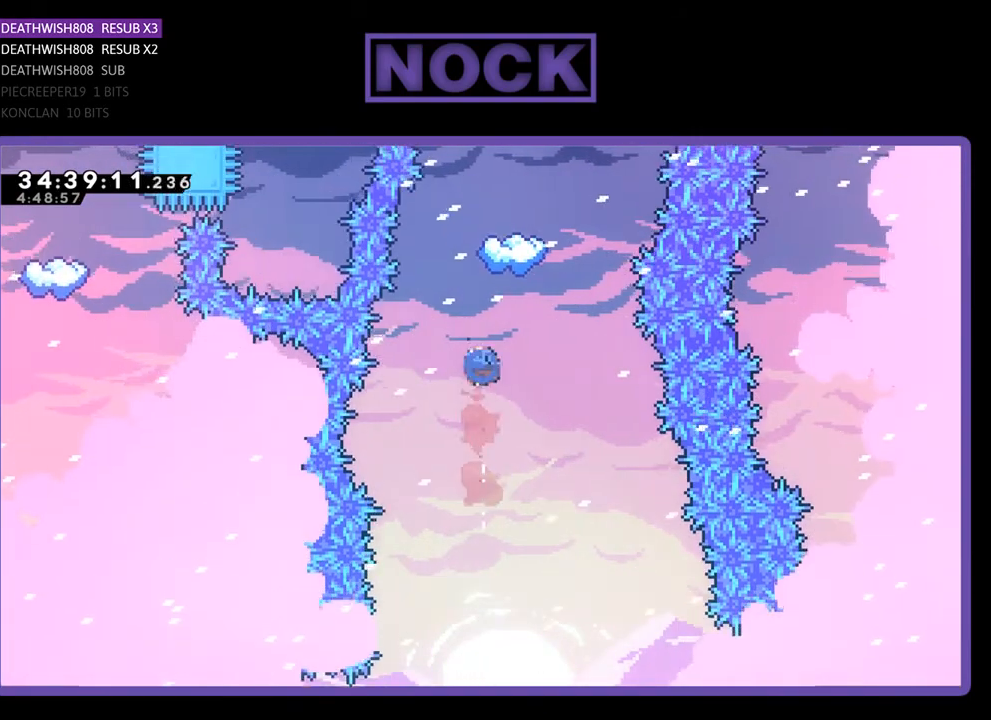
{"buttons": ["R2"], "events": [[267, "DPAD_RIGHT", "down"], [300, "DPAD_UP", "up"], [333, "CIRCLE", "up"], [467, "DPAD_RIGHT", "up"]]}
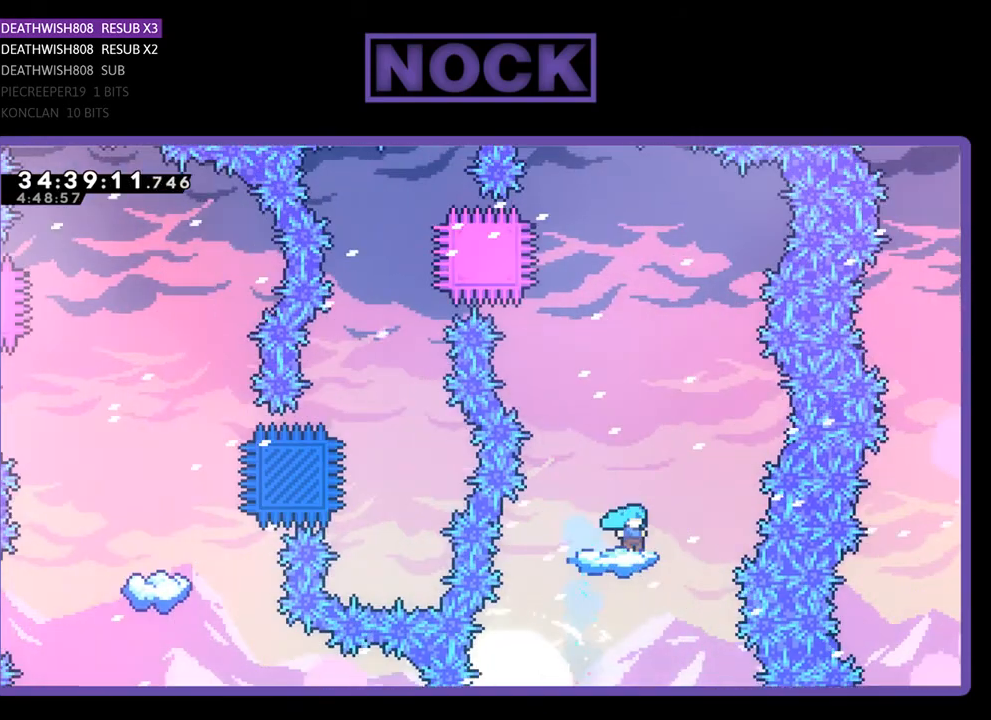
{"buttons": ["R2"], "events": [[133, "DPAD_LEFT", "down"], [200, "DPAD_LEFT", "up"]]}
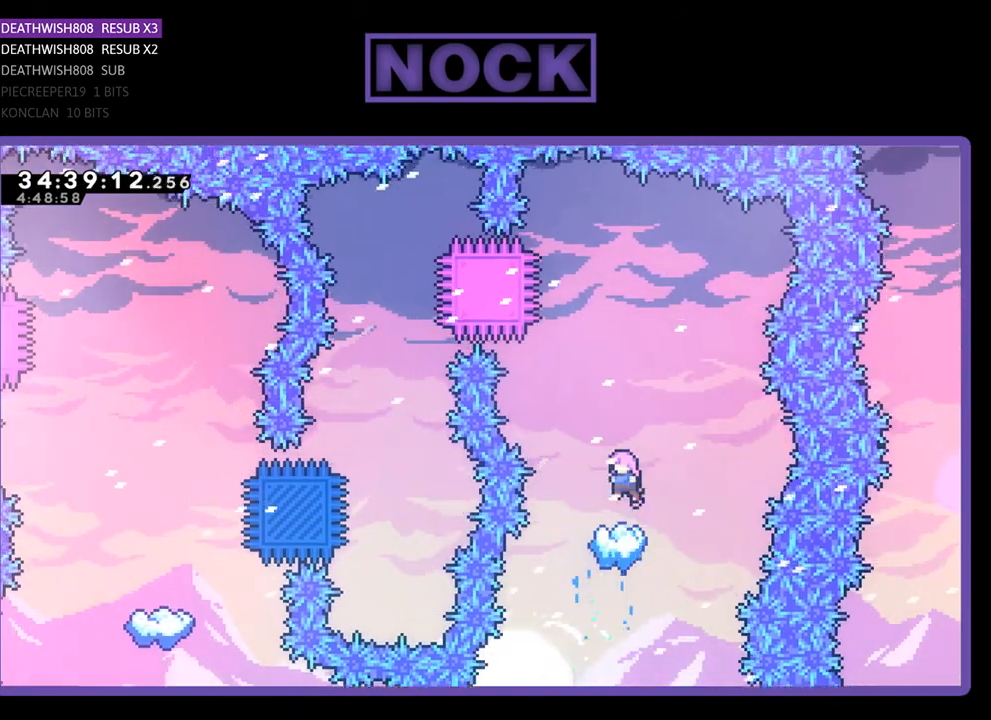
{"buttons": ["R2"], "events": [[233, "DPAD_LEFT", "down"], [333, "DPAD_LEFT", "up"]]}